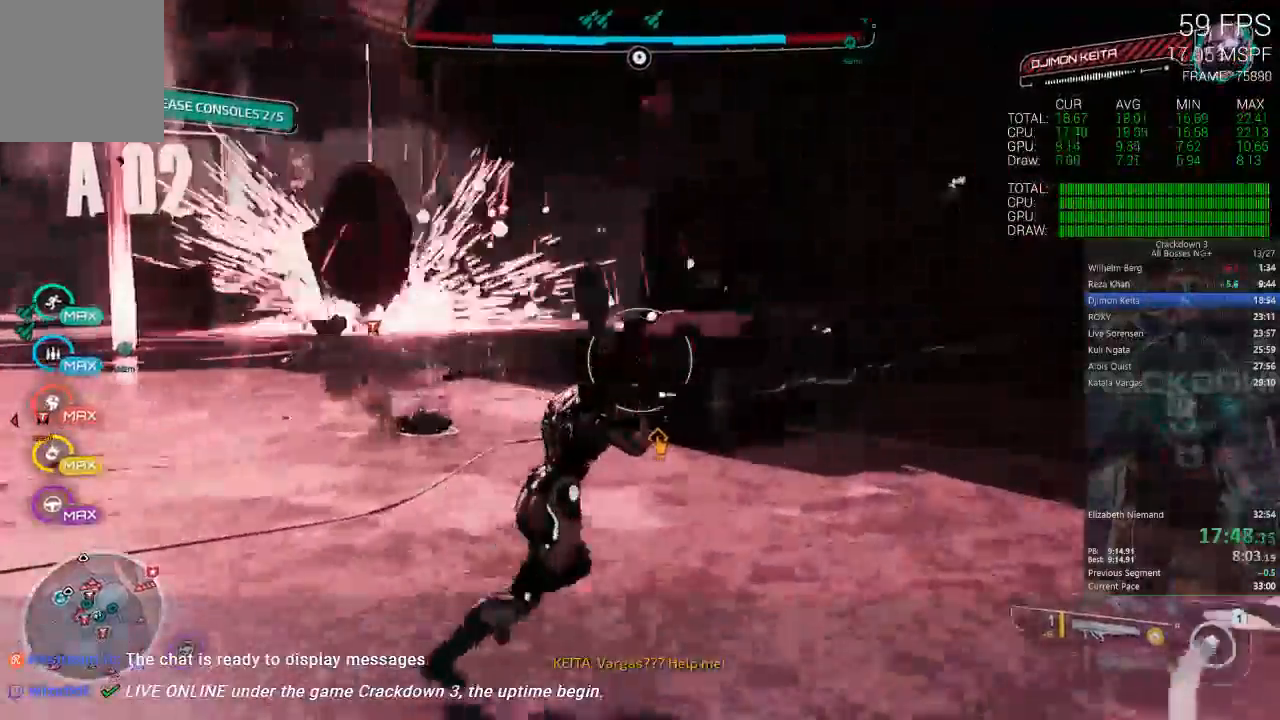
Gameplay with a controller (Xbox layout); each line is a JSON object with the inputs held at the frame after it (dt_ms = milliseconds from this image to that frame). "events" lists button and stick changes between this image and that frame as [ms after this image, input, new state], when the widget could be followed in between. Not read: DPAD_LEFT DPAD_UP R2 SELECT START.
{"dt_ms": 500, "buttons": [], "left_stick": "right", "right_stick": "left", "events": [[300, "right_stick", "left"], [467, "left_stick", "right"]]}
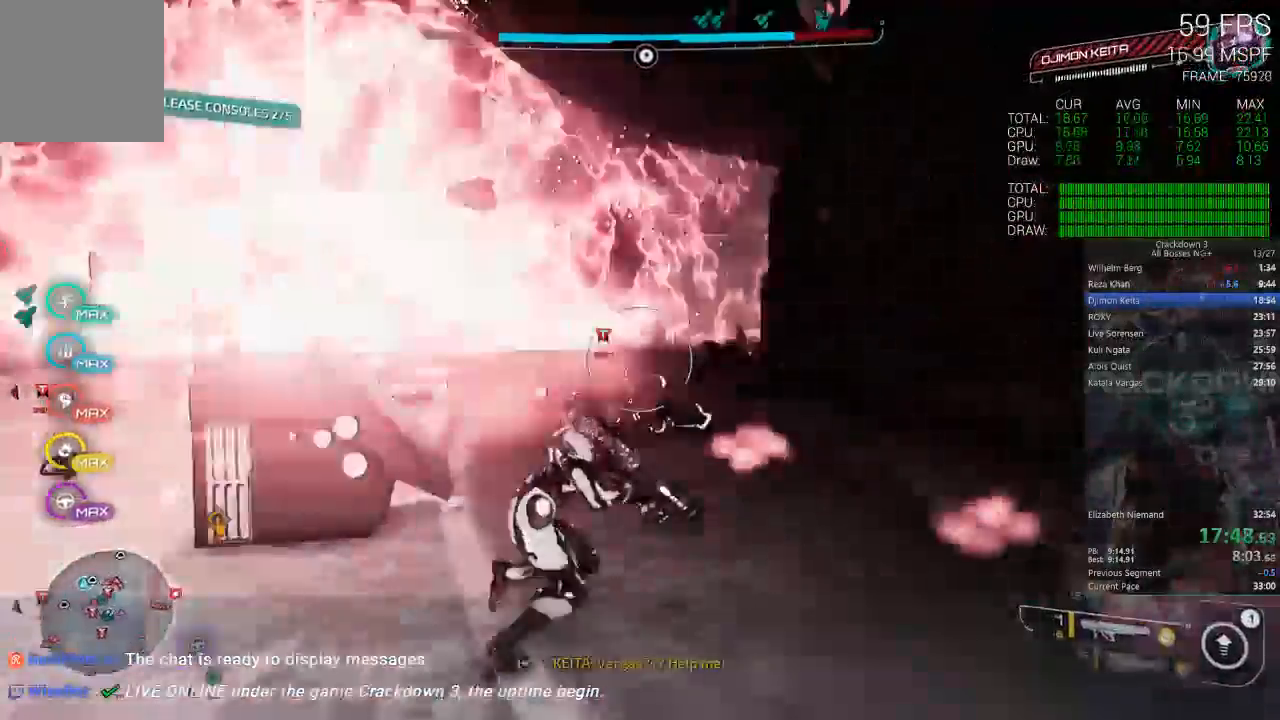
{"dt_ms": 500, "buttons": ["L2"], "left_stick": "up-left", "right_stick": "up", "events": [[150, "L2", "down"], [183, "L2", "up"], [200, "right_stick", "center"], [383, "left_stick", "up"], [400, "right_stick", "up"], [433, "left_stick", "up-left"], [467, "L2", "down"]]}
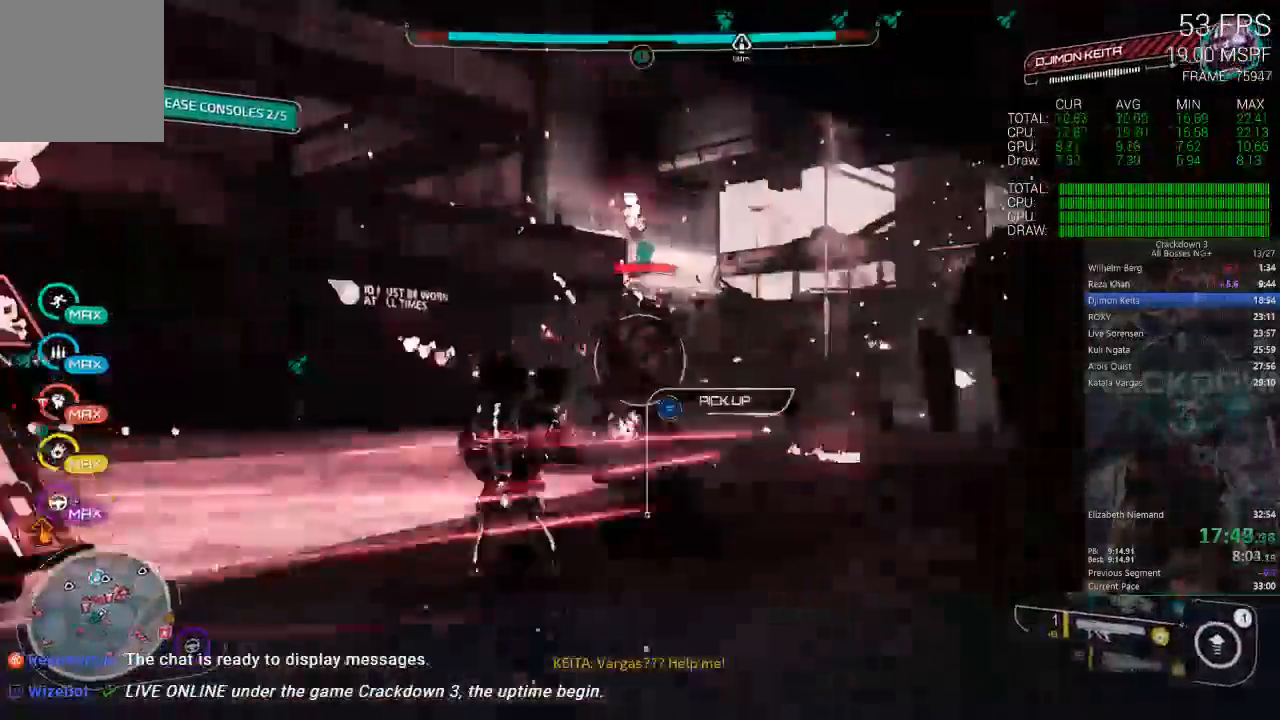
{"dt_ms": 500, "buttons": [], "left_stick": "up", "right_stick": "down-left", "events": [[67, "right_stick", "right"], [167, "left_stick", "down-left"], [167, "right_stick", "center"], [267, "L2", "up"], [300, "right_stick", "down-left"], [333, "left_stick", "down-right"], [433, "left_stick", "up"]]}
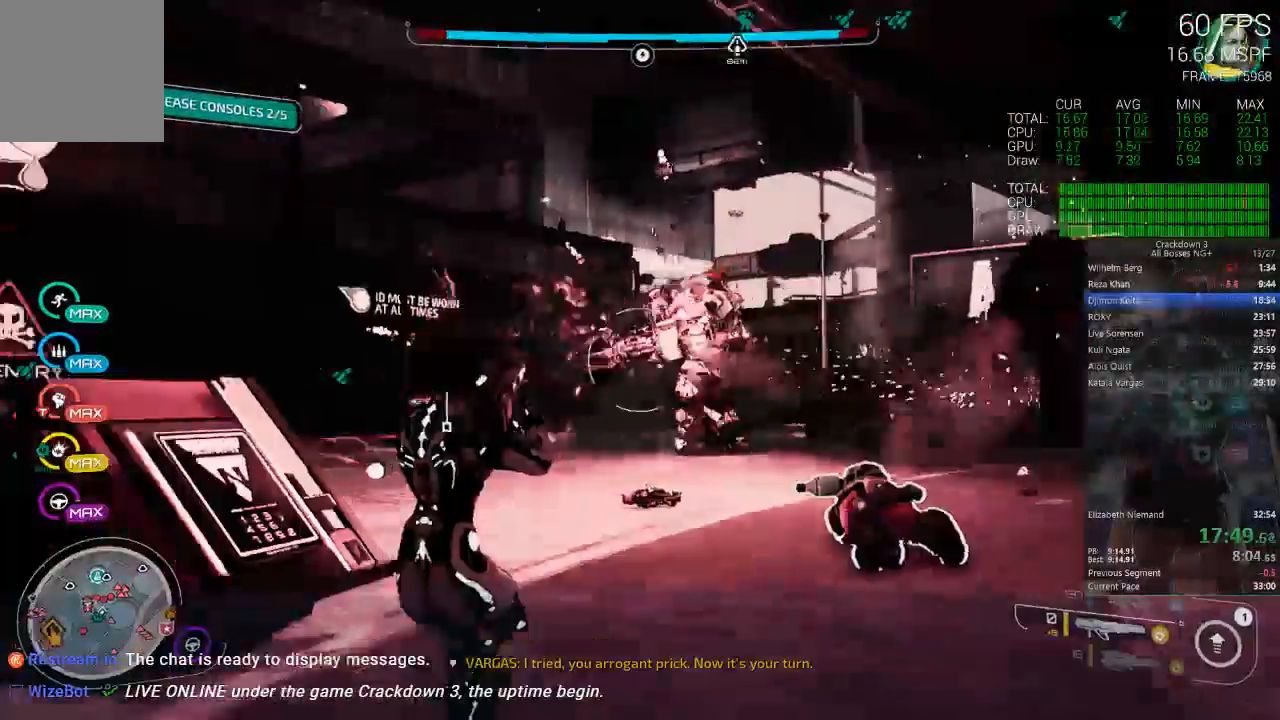
{"dt_ms": 500, "buttons": ["L1"], "left_stick": "center", "right_stick": "center", "events": [[50, "L1", "down"], [100, "right_stick", "center"], [183, "left_stick", "left"], [233, "left_stick", "center"]]}
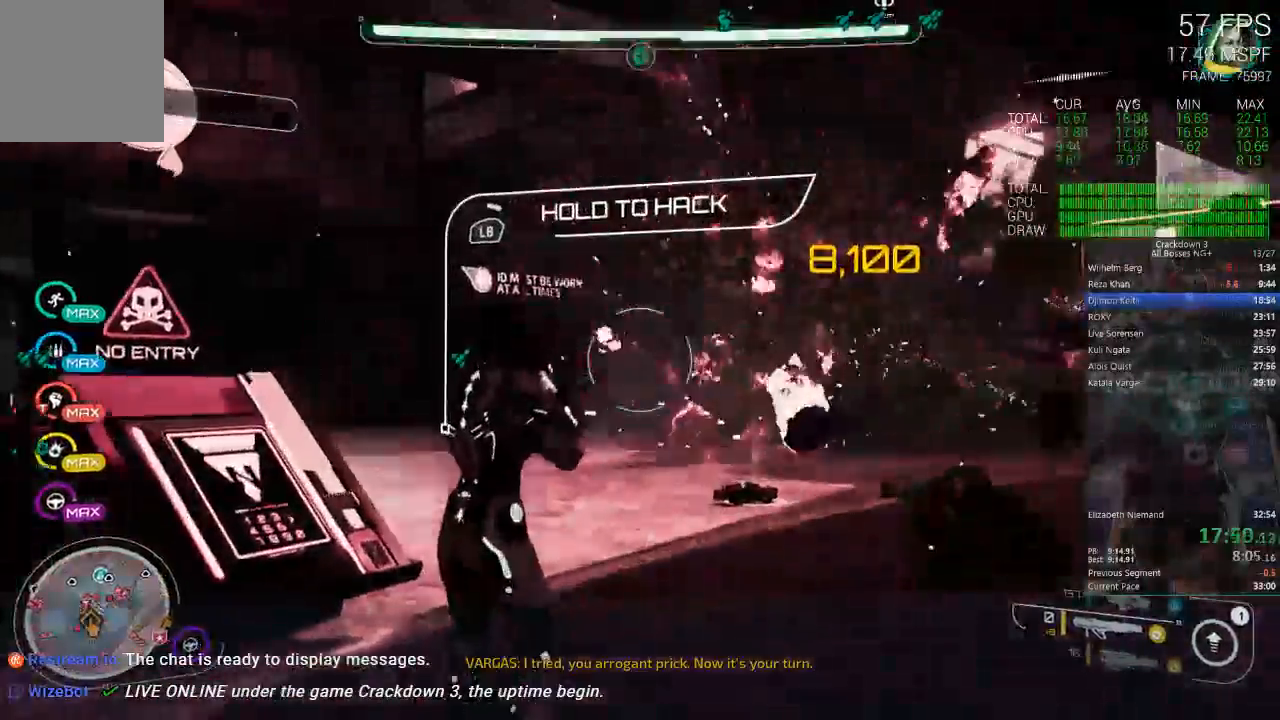
{"dt_ms": 500, "buttons": ["L1"], "left_stick": "center", "right_stick": "center", "events": [[50, "right_stick", "left"], [317, "L2", "down"], [367, "right_stick", "center"], [383, "L2", "up"]]}
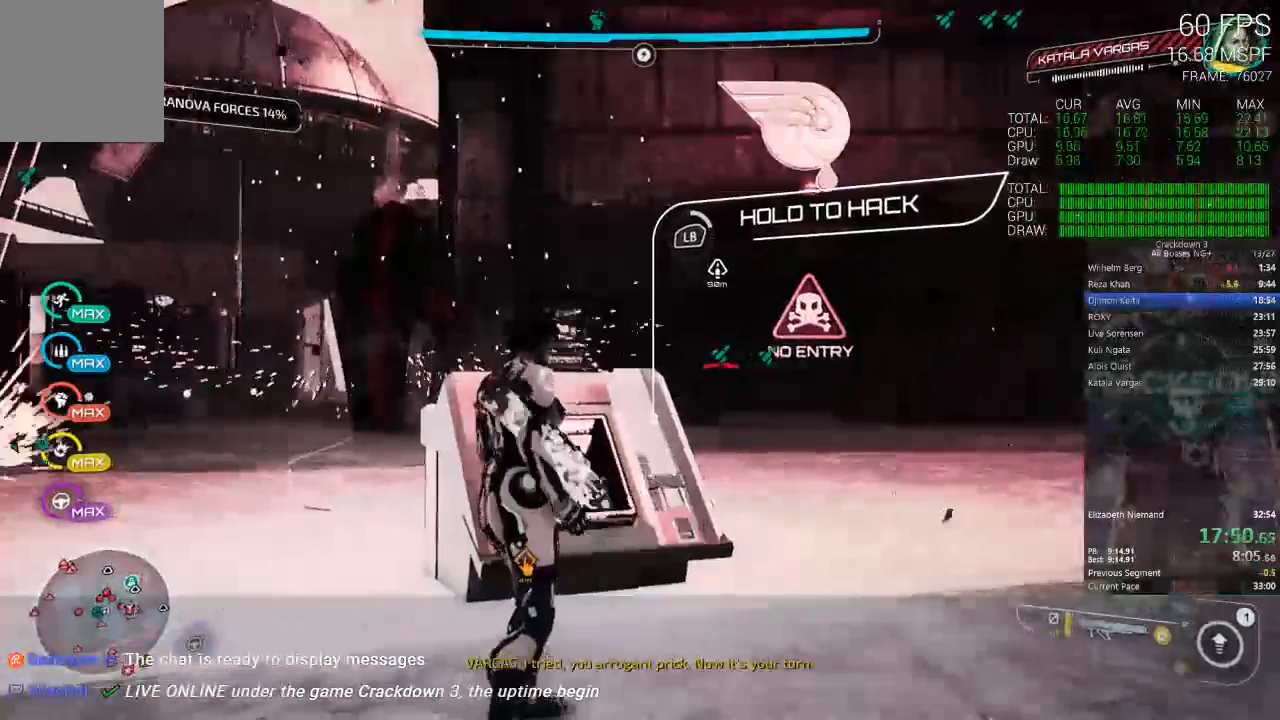
{"dt_ms": 1000, "buttons": ["L1"], "left_stick": "center", "right_stick": "center"}
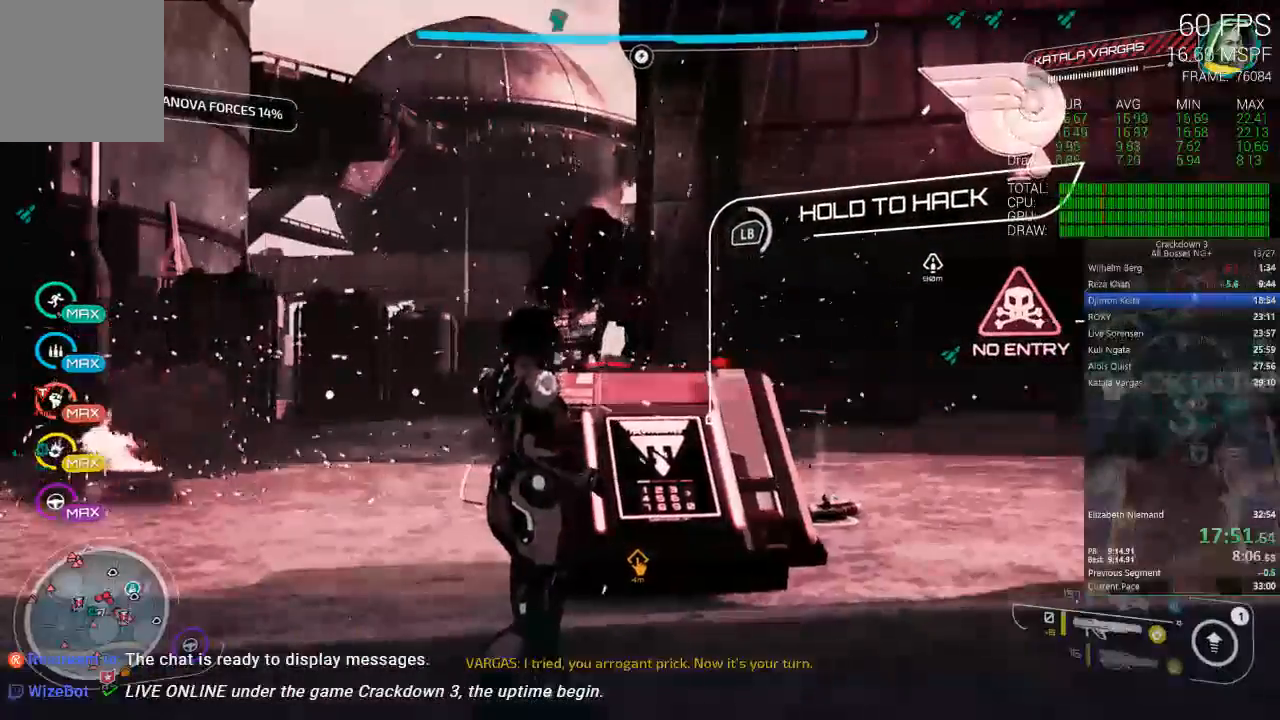
{"dt_ms": 500, "buttons": ["L1"], "left_stick": "center", "right_stick": "center", "events": []}
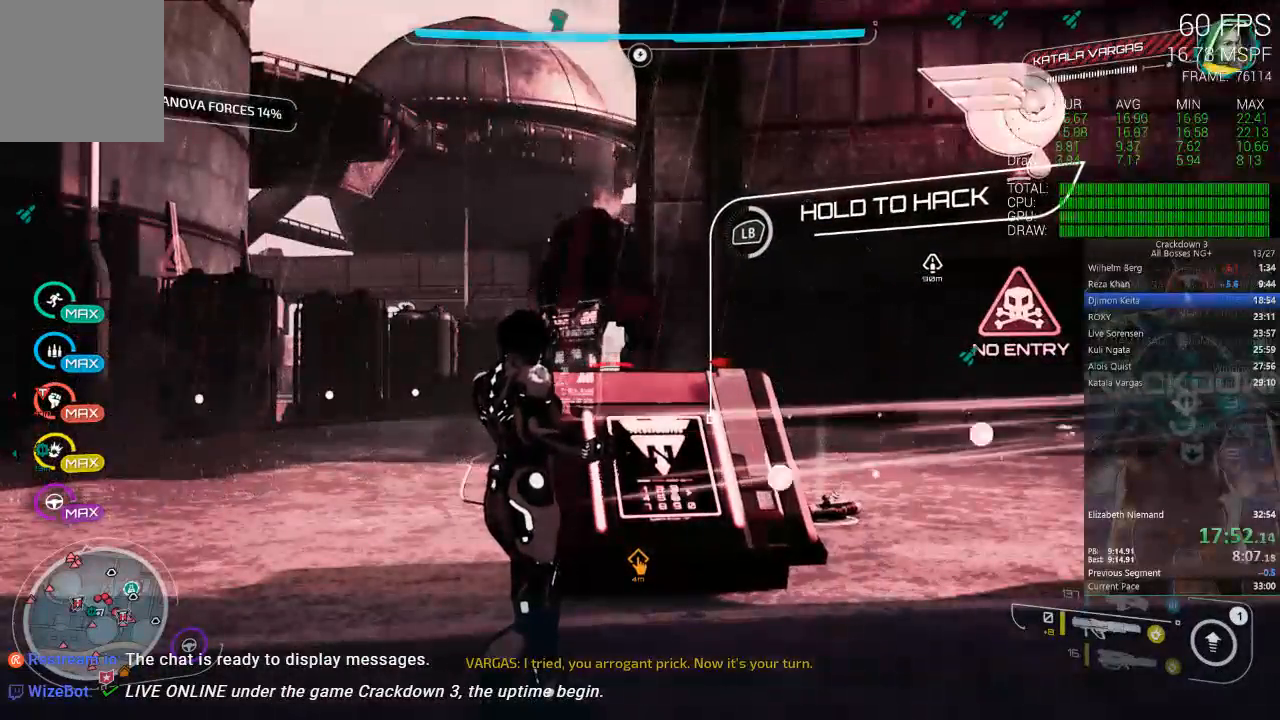
{"dt_ms": 500, "buttons": ["L1"], "left_stick": "center", "right_stick": "center", "events": []}
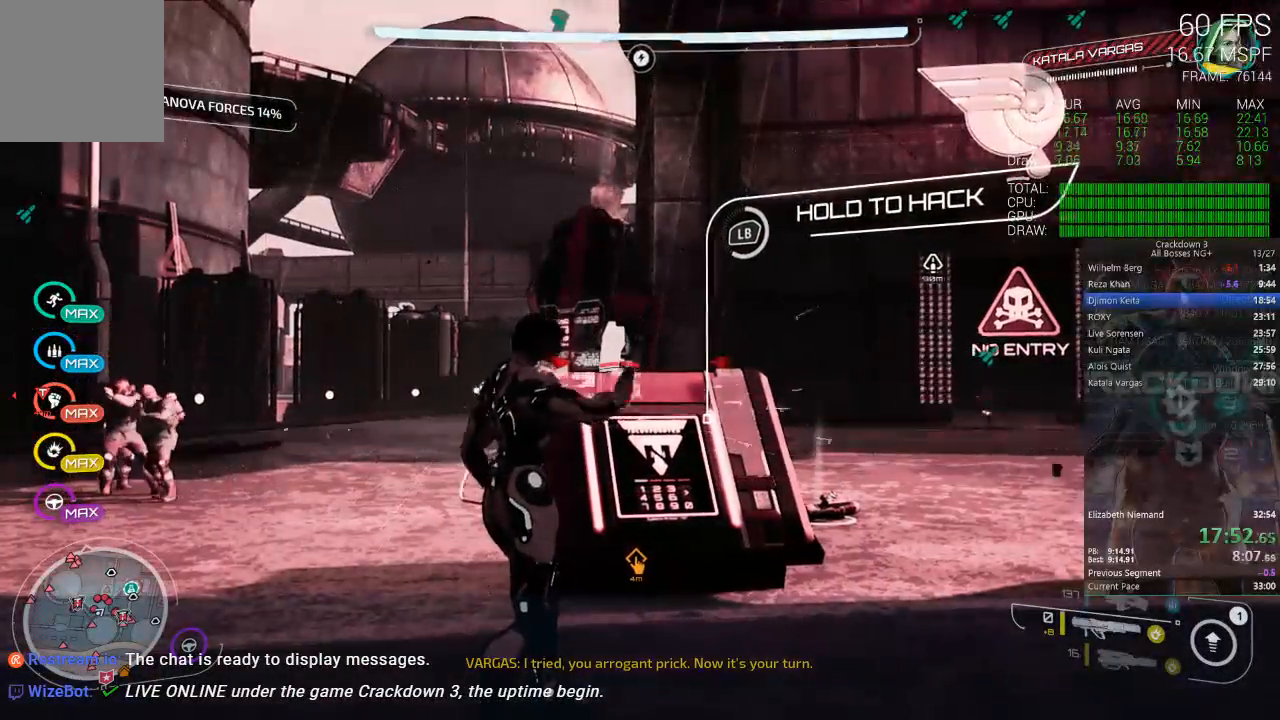
{"dt_ms": 500, "buttons": ["L1"], "left_stick": "center", "right_stick": "center", "events": [[50, "right_stick", "left"], [183, "right_stick", "center"], [333, "right_stick", "left"], [500, "right_stick", "center"]]}
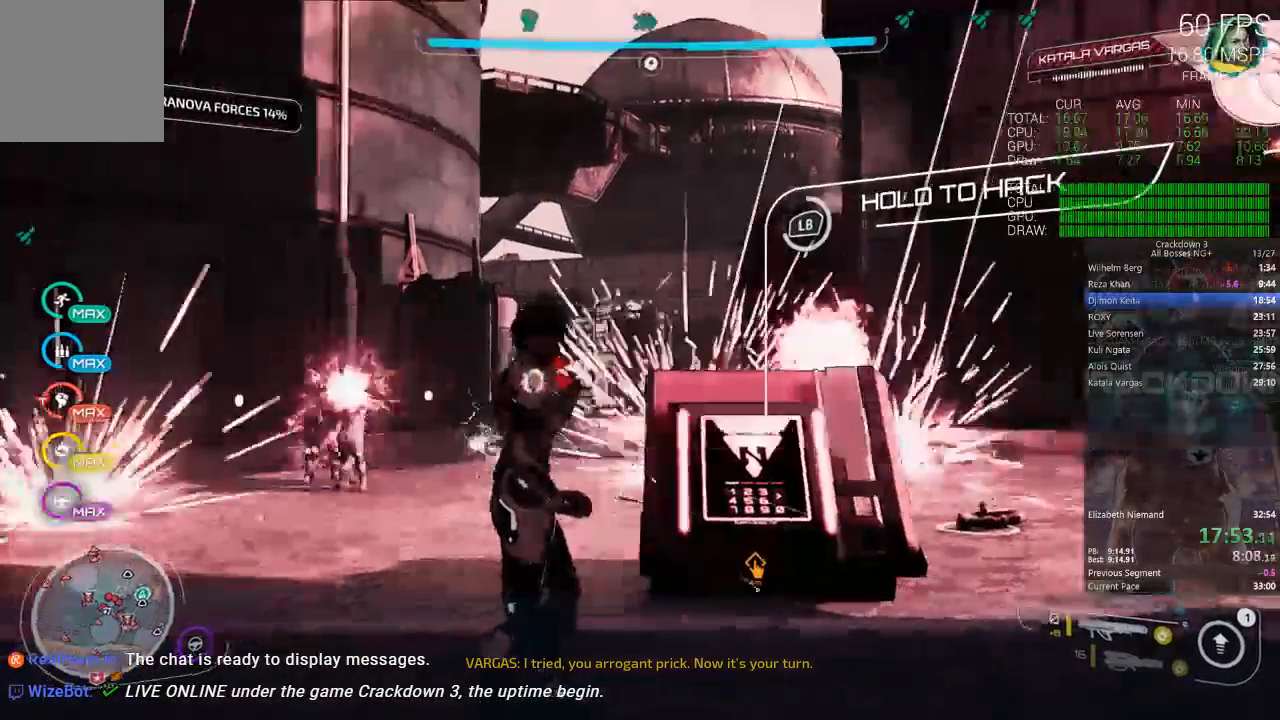
{"dt_ms": 500, "buttons": ["L1"], "left_stick": "center", "right_stick": "center", "events": []}
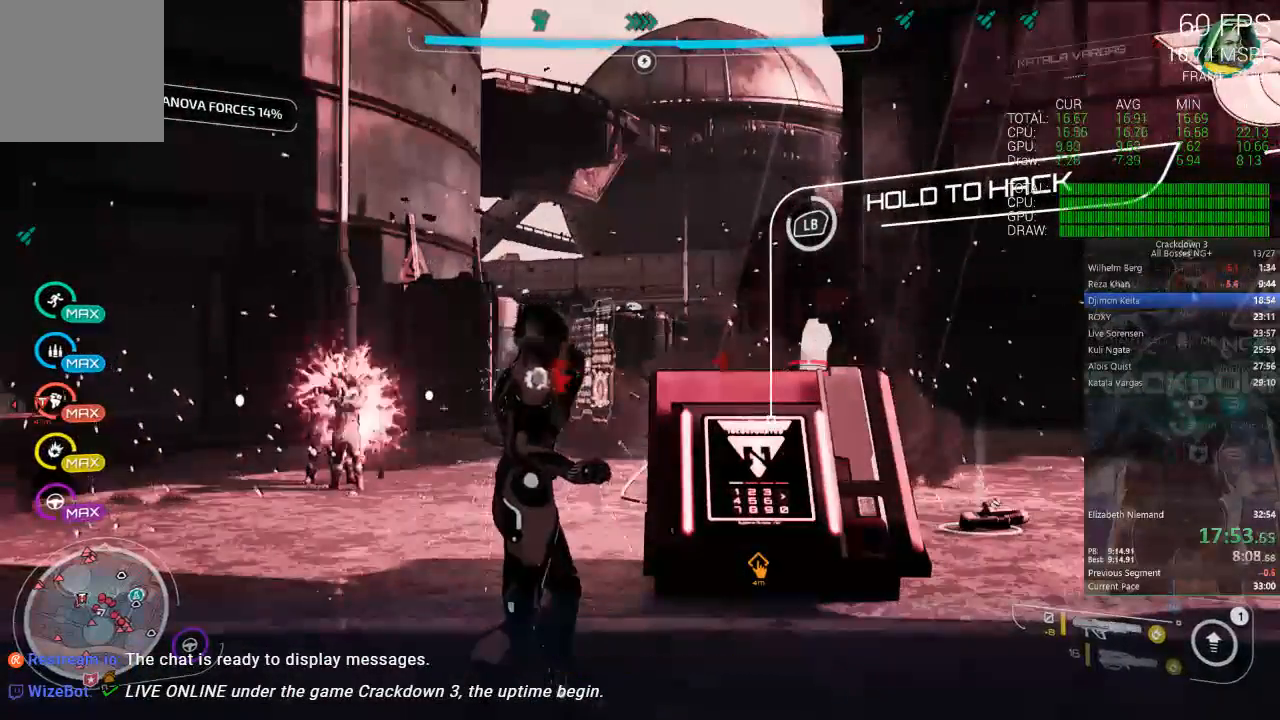
{"dt_ms": 500, "buttons": ["L1"], "left_stick": "center", "right_stick": "center", "events": []}
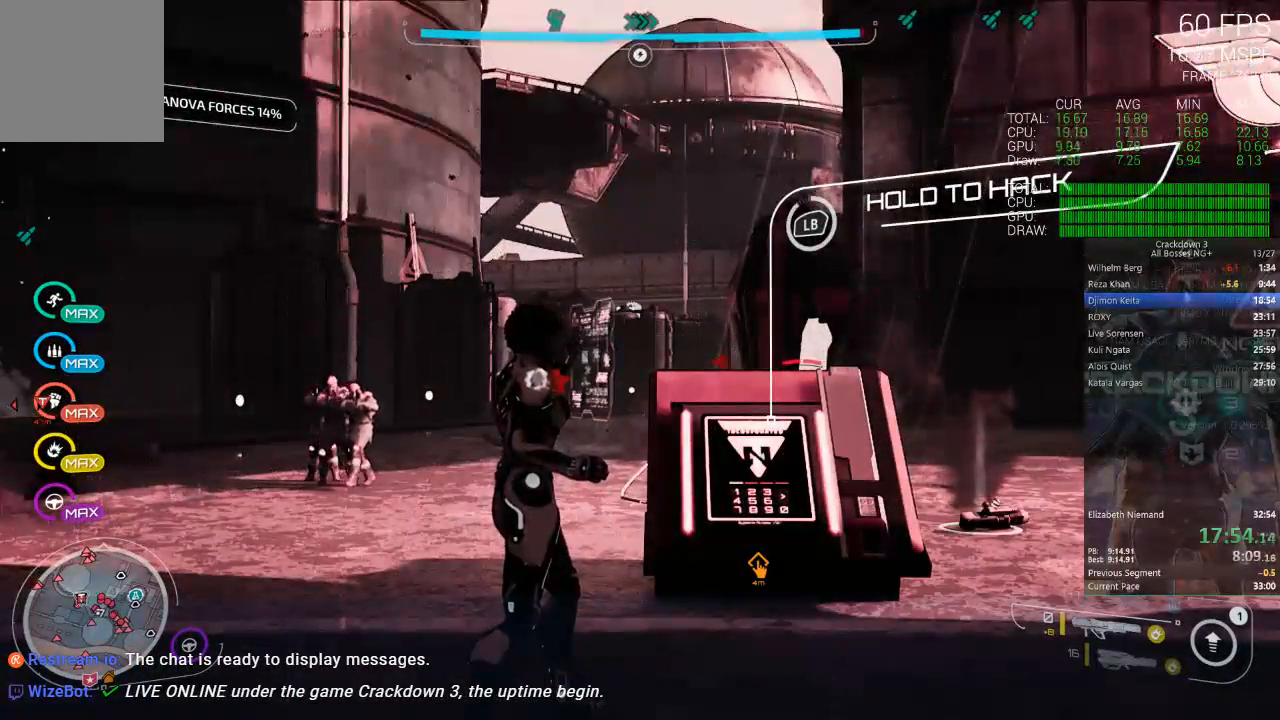
{"dt_ms": 500, "buttons": ["L1"], "left_stick": "center", "right_stick": "center", "events": []}
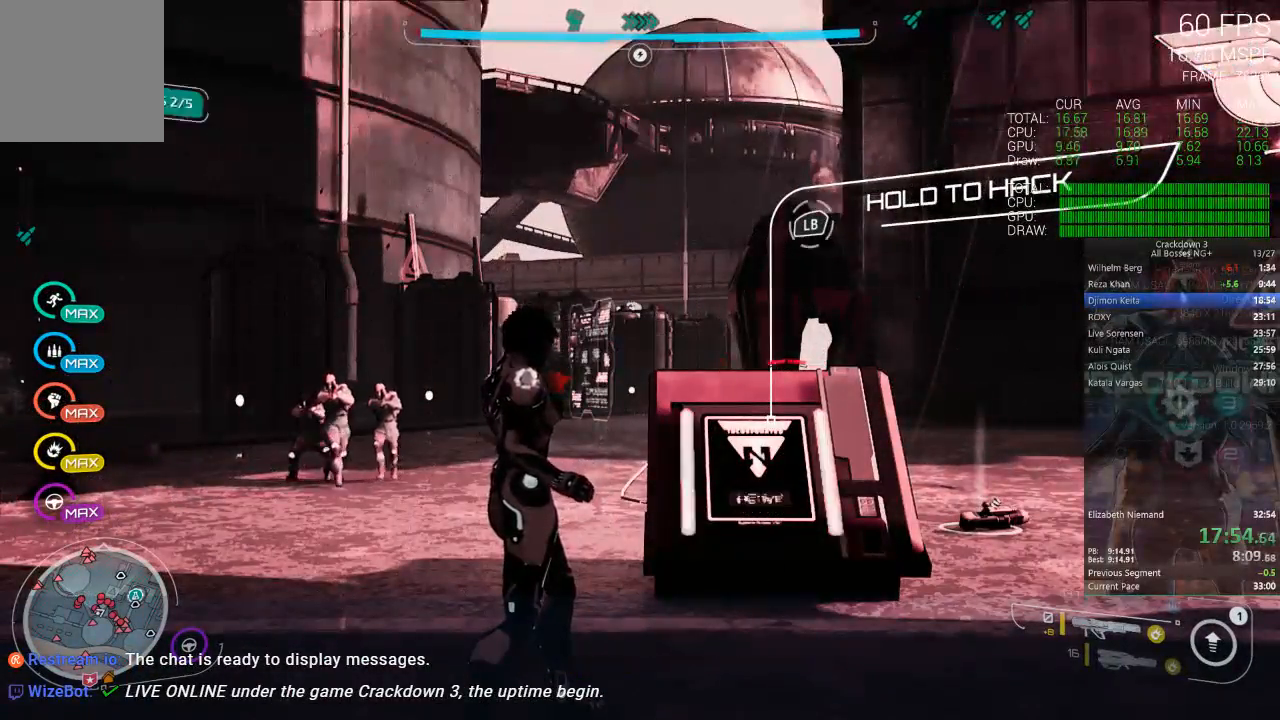
{"dt_ms": 500, "buttons": ["R1"], "left_stick": "down", "right_stick": "down-left", "events": [[267, "left_stick", "down-left"], [333, "right_stick", "down-left"], [400, "L1", "up"], [483, "R1", "down"], [483, "left_stick", "down"]]}
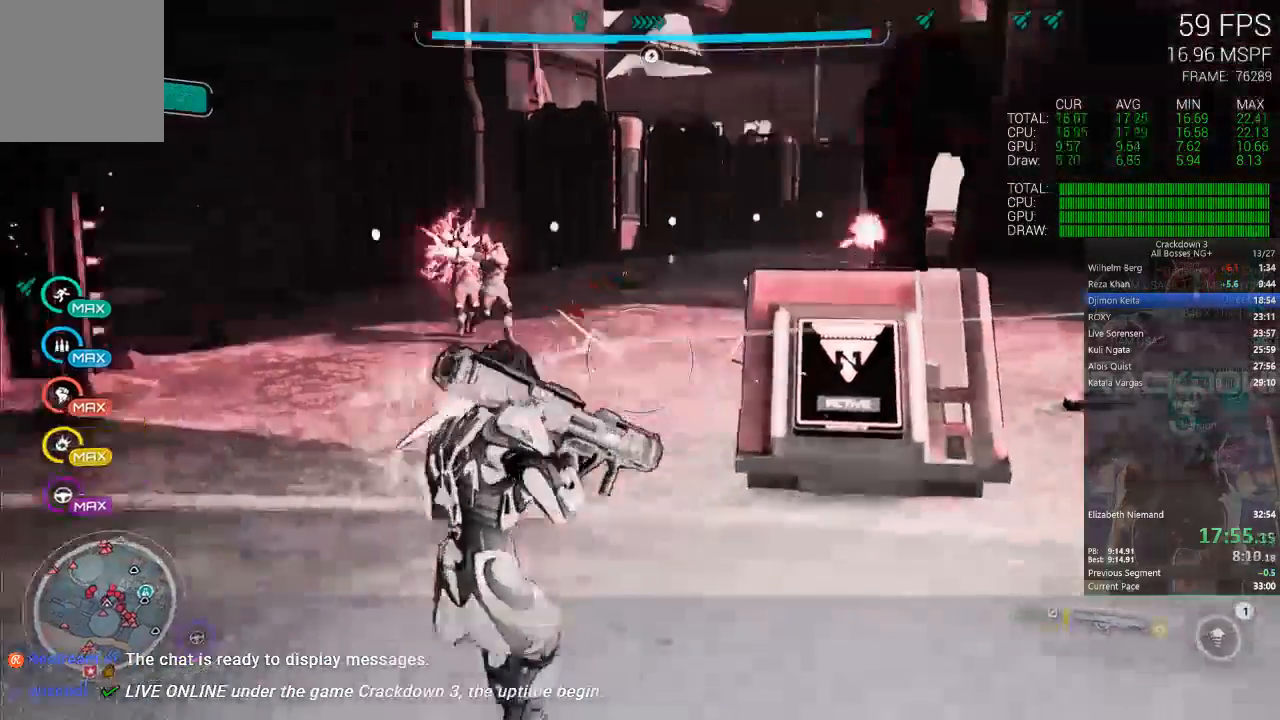
{"dt_ms": 500, "buttons": [], "left_stick": "up", "right_stick": "center", "events": [[33, "right_stick", "center"], [100, "R1", "up"], [133, "left_stick", "up"], [183, "right_stick", "down"], [400, "right_stick", "center"]]}
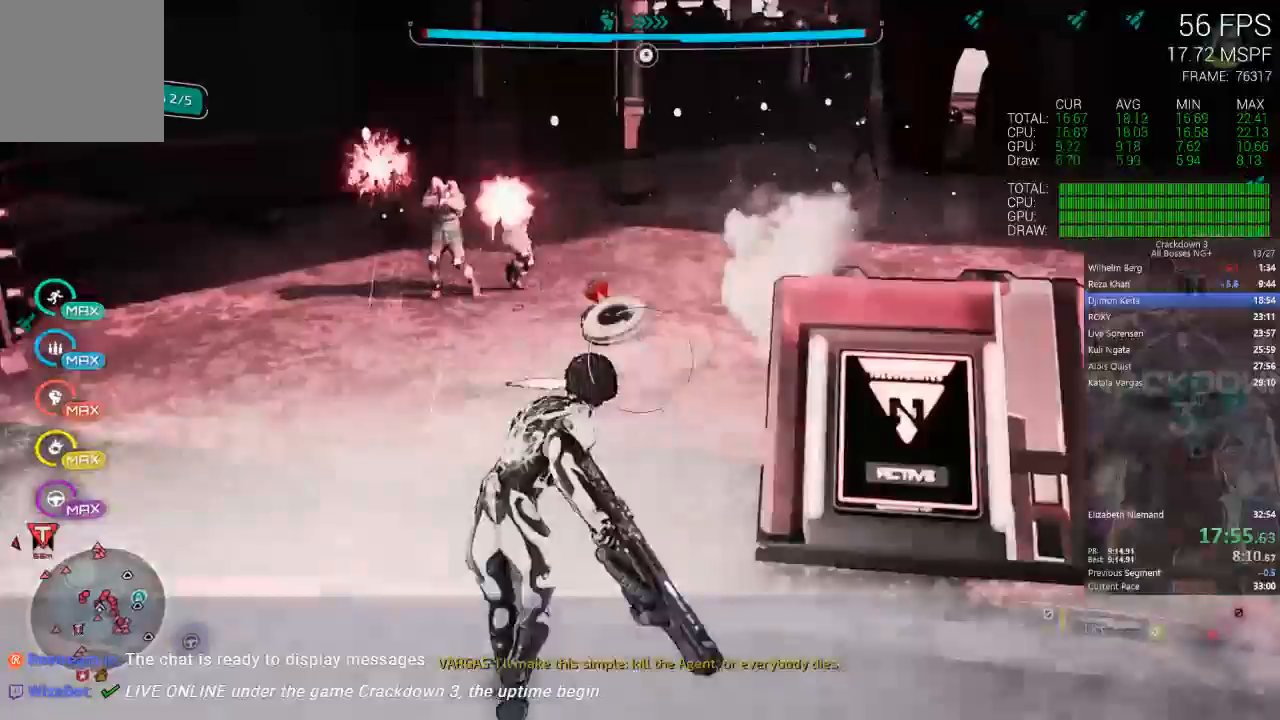
{"dt_ms": 1000, "buttons": [], "left_stick": "down", "right_stick": "down", "events": [[233, "L3", "down"], [350, "L3", "up"], [500, "left_stick", "right"], [550, "left_stick", "center"], [717, "left_stick", "down"], [867, "right_stick", "down"]]}
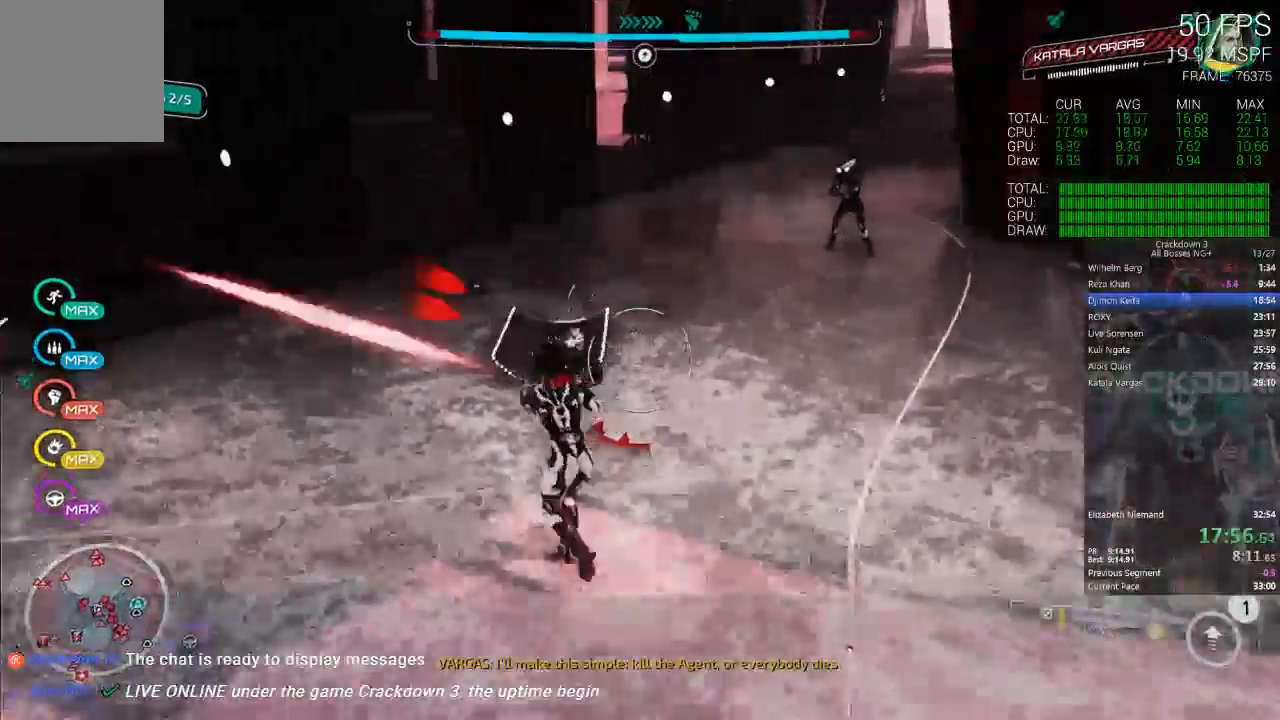
{"dt_ms": 500, "buttons": [], "left_stick": "down", "right_stick": "down", "events": [[117, "right_stick", "center"], [317, "right_stick", "down"]]}
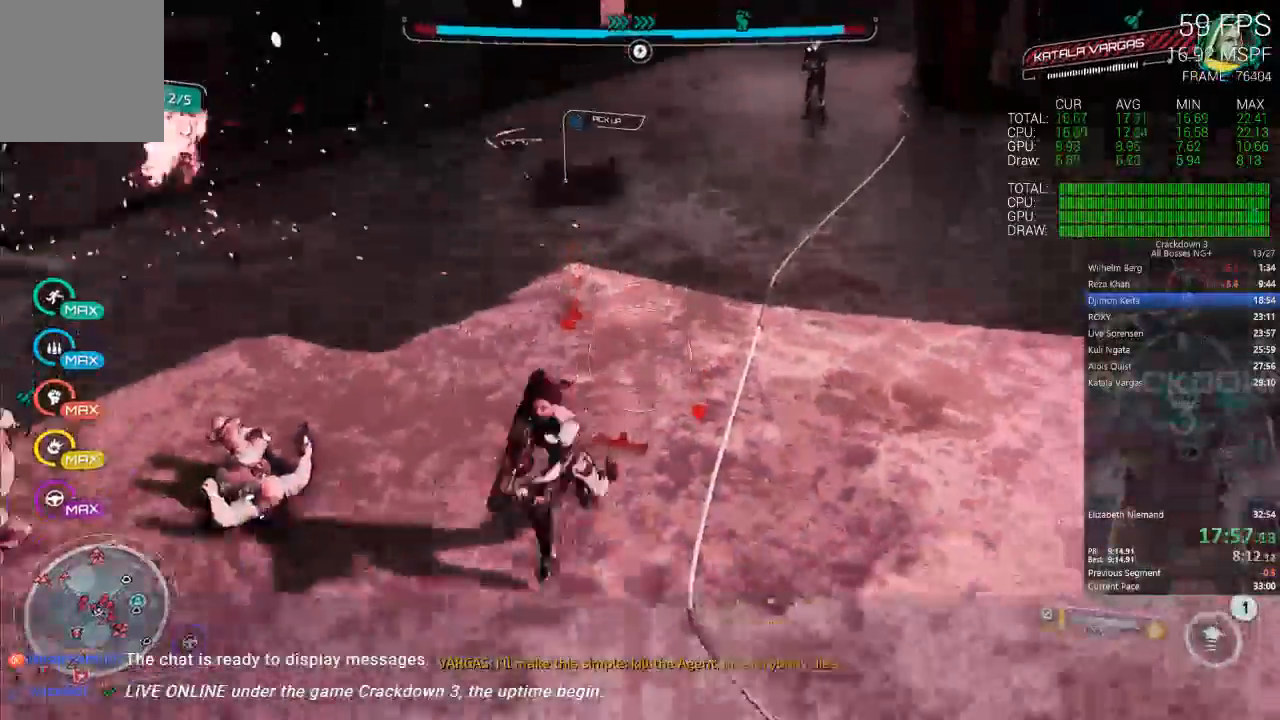
{"dt_ms": 500, "buttons": ["L3"], "left_stick": "up", "right_stick": "center", "events": [[17, "R1", "down"], [17, "right_stick", "center"], [100, "R1", "up"], [183, "left_stick", "center"], [250, "left_stick", "up"], [483, "L3", "down"]]}